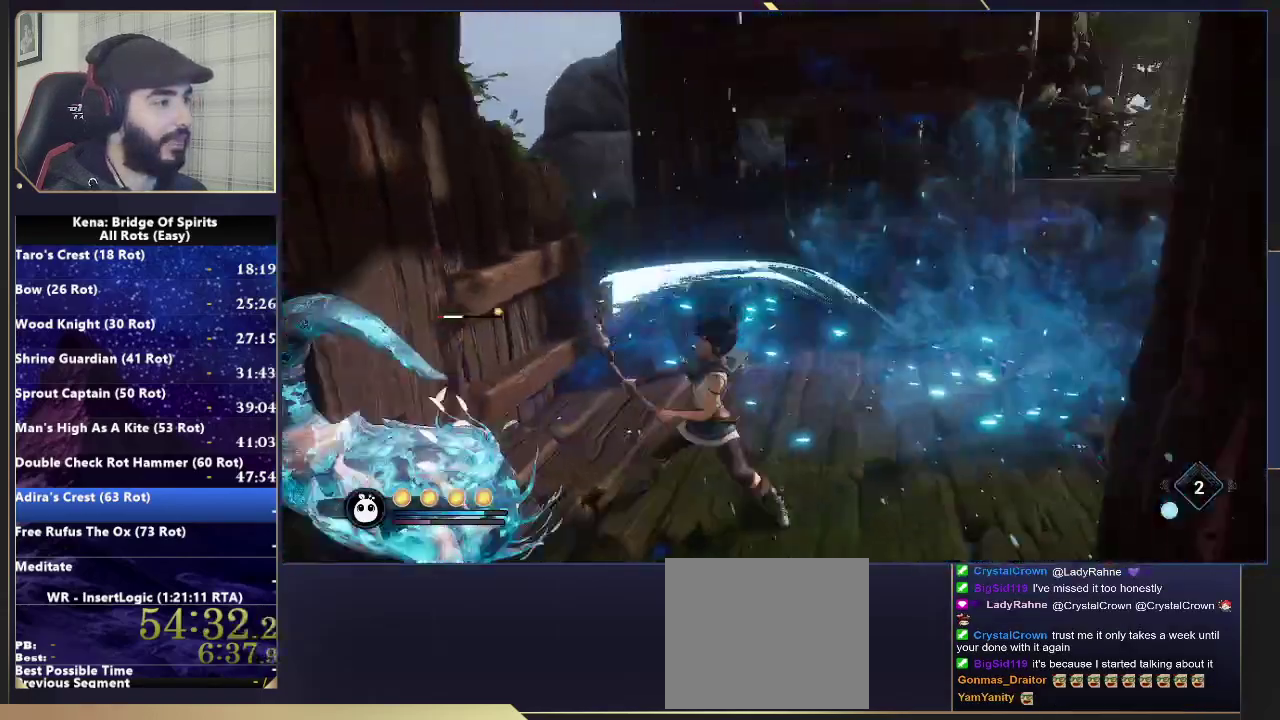
Gameplay with a controller (PlayStation layout); each line is a JSON object with the inputs held at the frame after it. "events" lists button and stick changes between this image and that frame as [ms after this image, input, new state], when the widget could be followed in between. Not read: L1 R1.
{"buttons": ["L2", "R2"], "left_stick": "up-left", "right_stick": "right", "events": [[50, "left_stick", "right"], [100, "left_stick", "up-right"], [183, "left_stick", "down-left"], [233, "L2", "down"], [267, "left_stick", "up"], [317, "R2", "down"], [483, "left_stick", "up-left"]]}
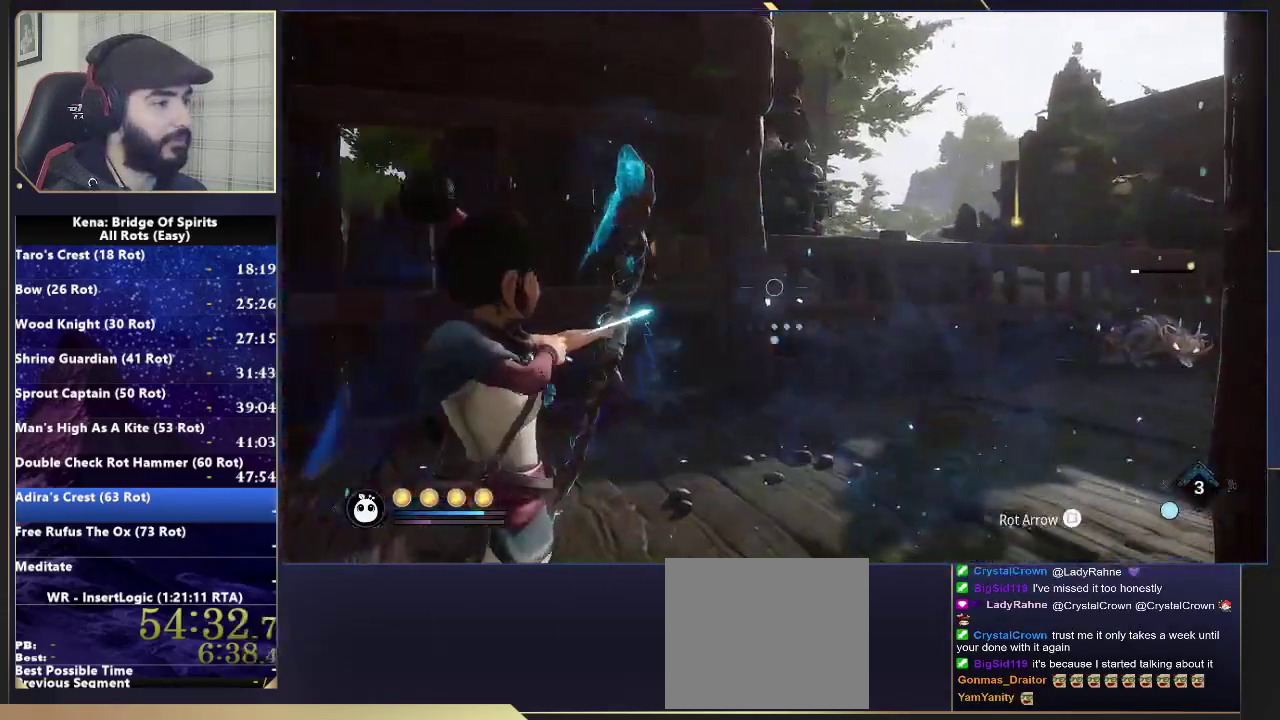
{"buttons": ["L2"], "left_stick": "up", "right_stick": "center"}
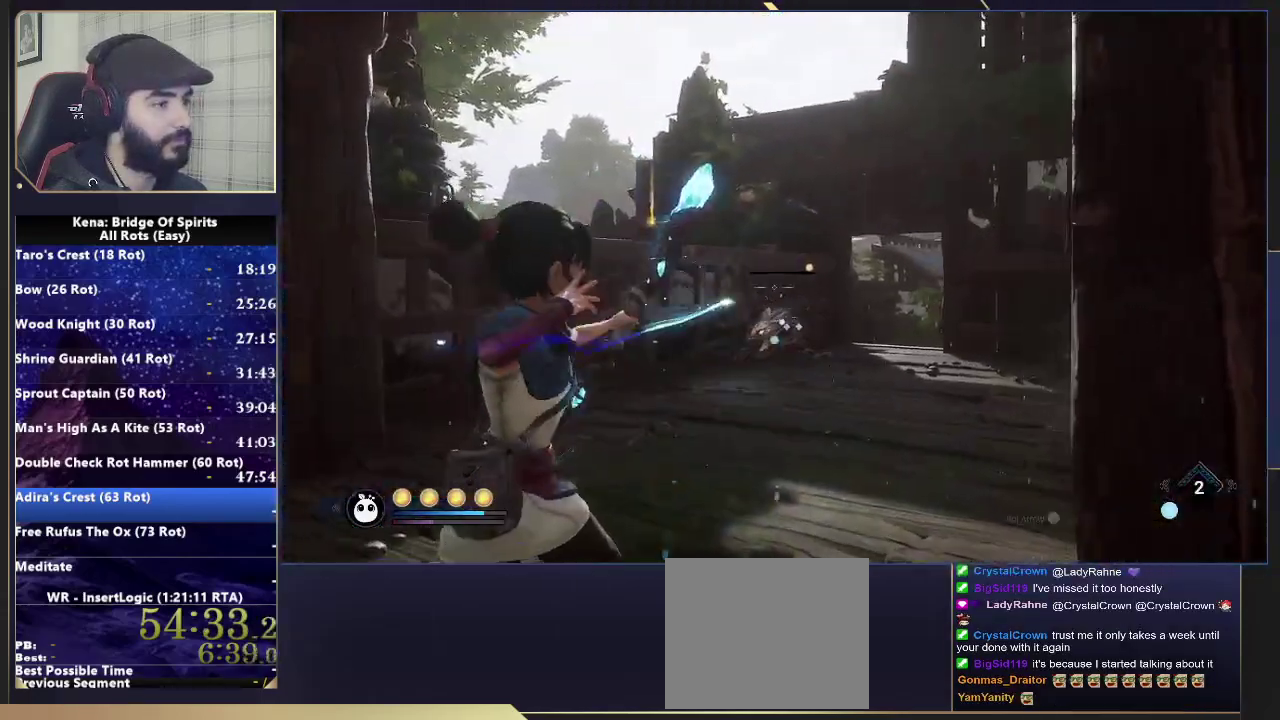
{"buttons": [], "left_stick": "up", "right_stick": "down", "events": [[183, "R2", "down"], [200, "right_stick", "down-right"], [250, "right_stick", "center"], [267, "R2", "up"], [417, "right_stick", "down"], [500, "L2", "up"]]}
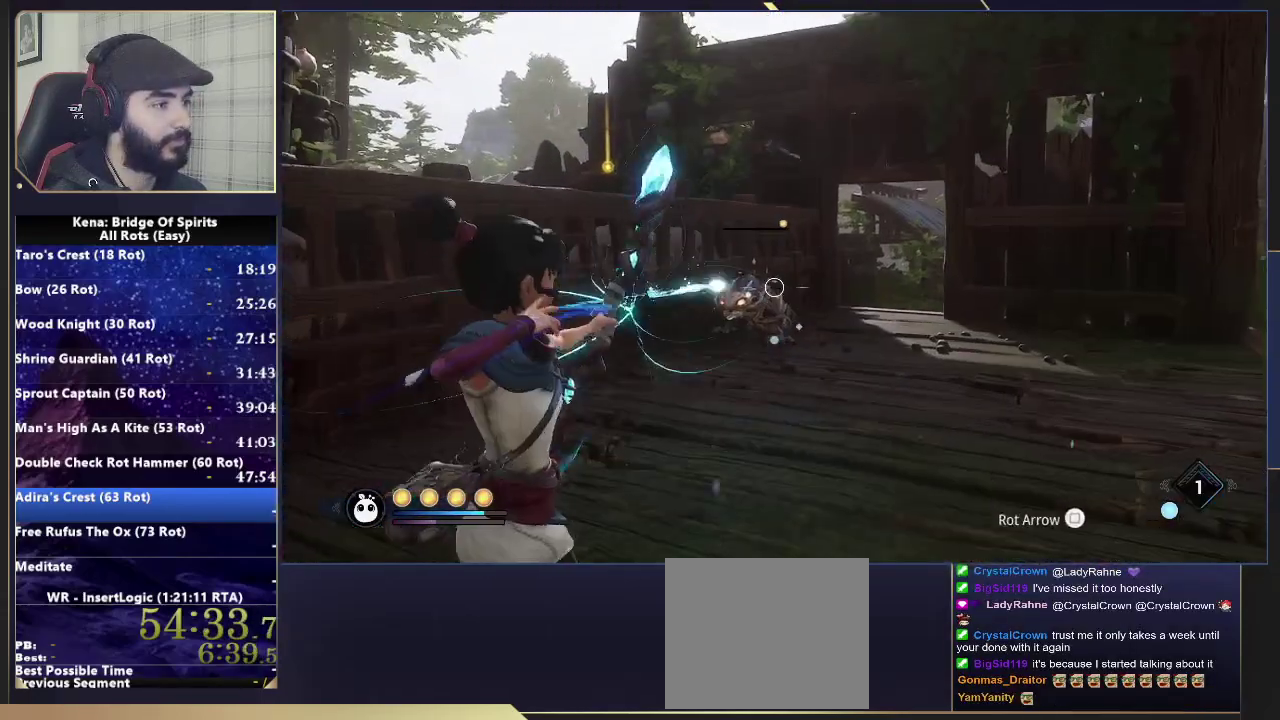
{"buttons": [], "left_stick": "up", "right_stick": "center", "events": [[67, "right_stick", "center"], [367, "left_stick", "center"], [500, "left_stick", "up"]]}
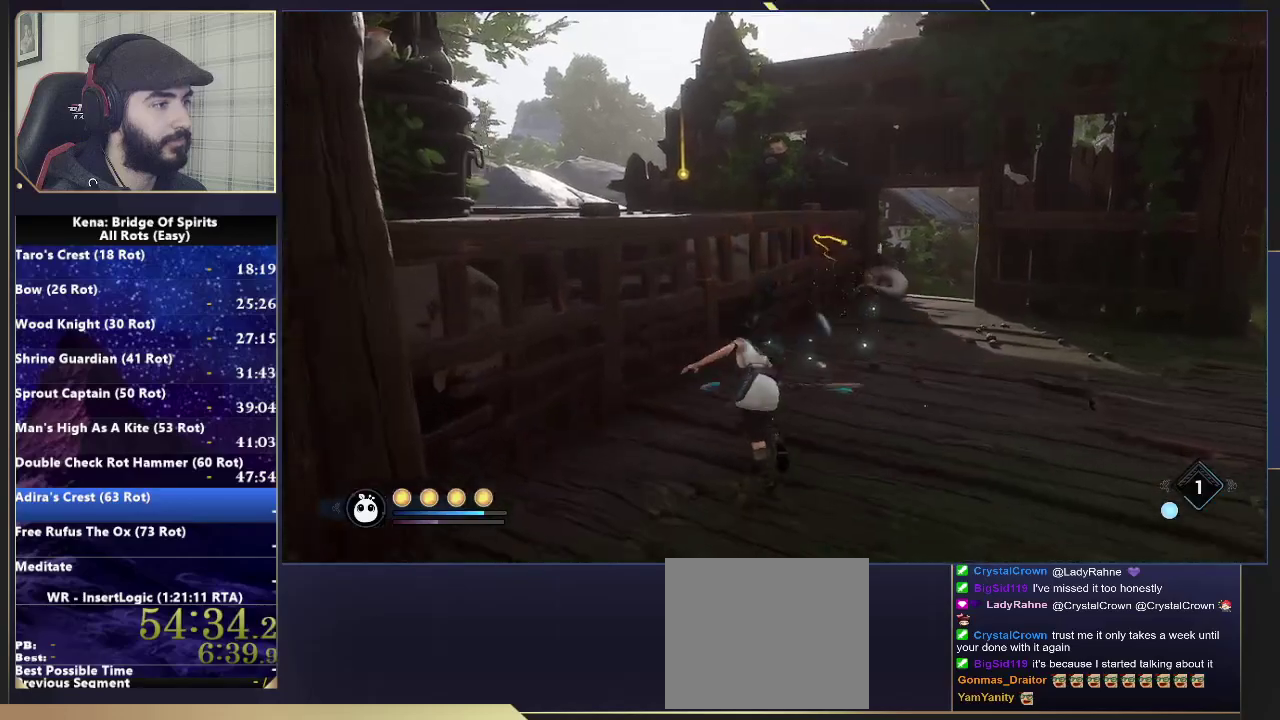
{"buttons": [], "left_stick": "down-right", "right_stick": "right"}
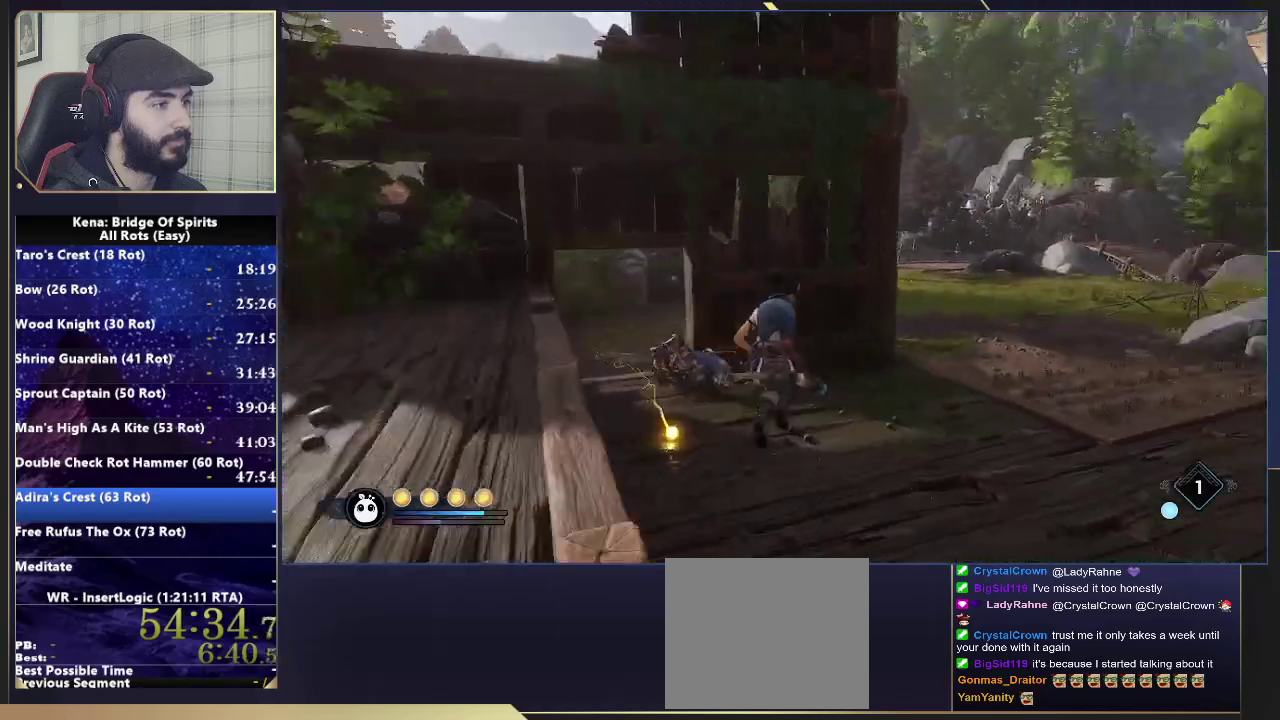
{"buttons": [], "left_stick": "up-left", "right_stick": "right"}
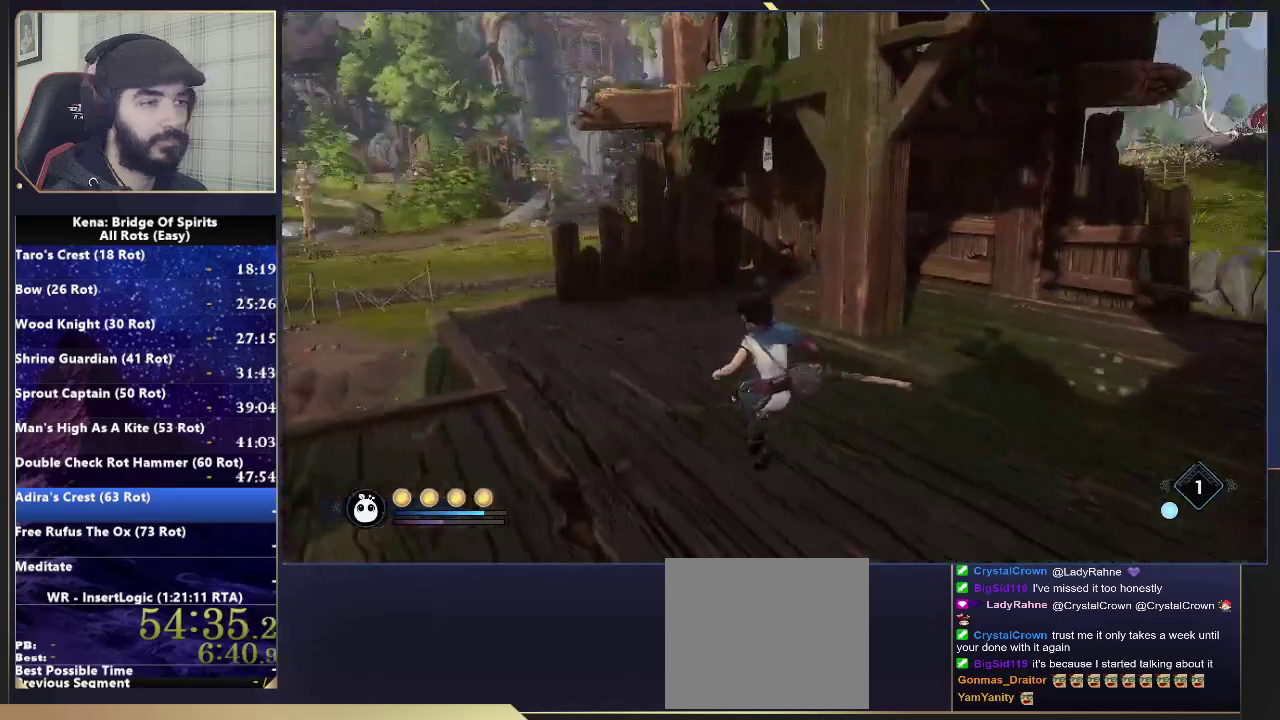
{"buttons": [], "left_stick": "down", "right_stick": "right", "events": [[83, "right_stick", "center"], [100, "left_stick", "down-right"], [183, "right_stick", "right"], [233, "left_stick", "up-left"], [283, "left_stick", "left"], [350, "left_stick", "up-right"], [467, "left_stick", "down"]]}
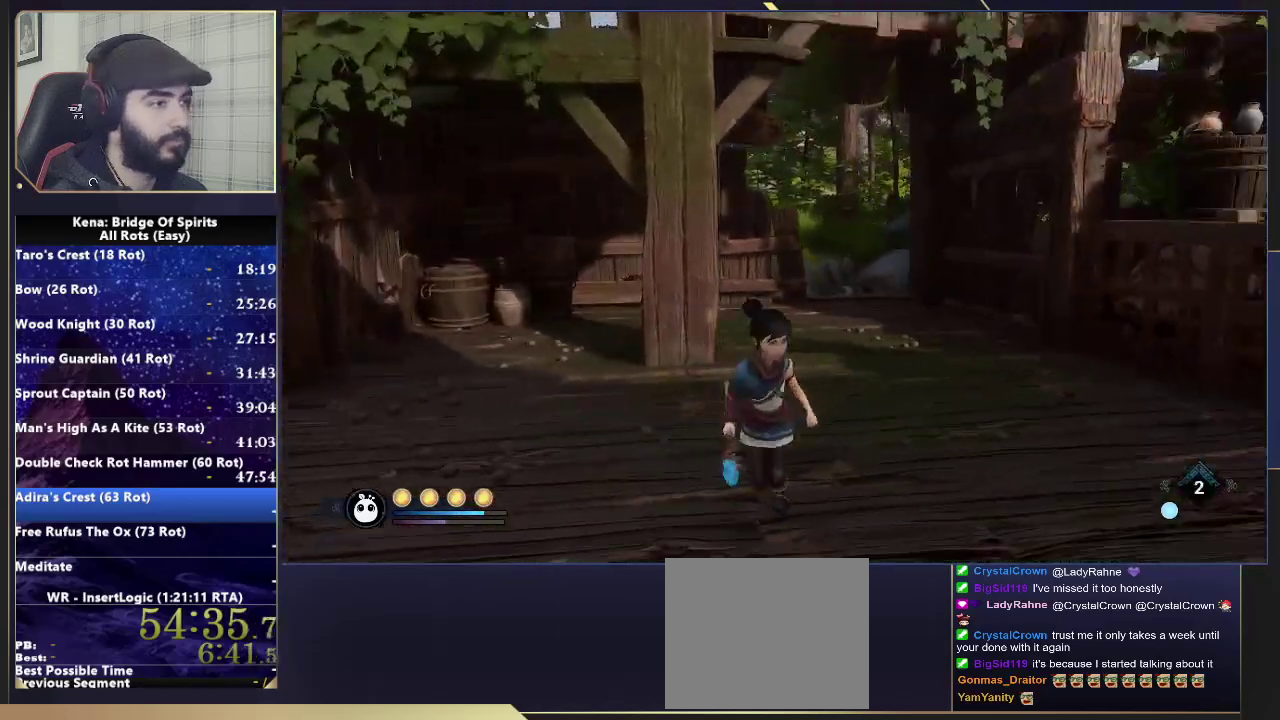
{"buttons": [], "left_stick": "right", "right_stick": "center", "events": [[133, "left_stick", "up-left"], [200, "left_stick", "down-right"], [267, "left_stick", "right"], [400, "right_stick", "center"]]}
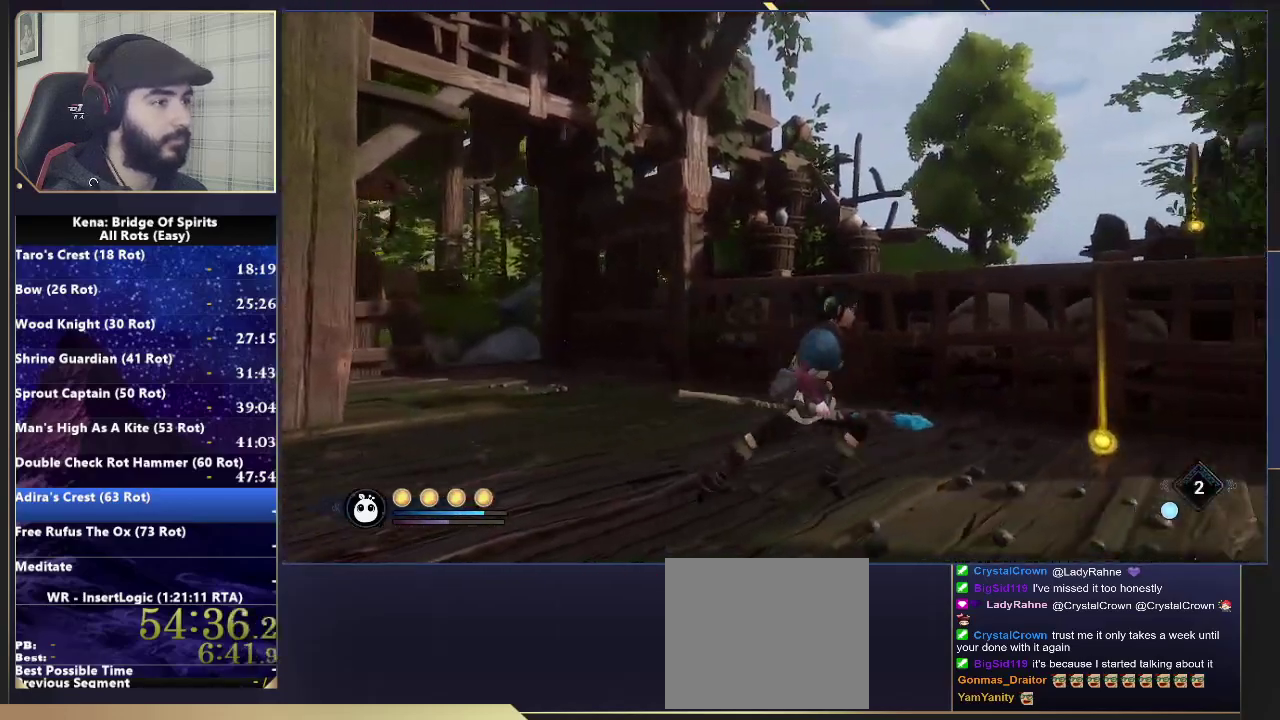
{"buttons": [], "left_stick": "down-right", "right_stick": "right"}
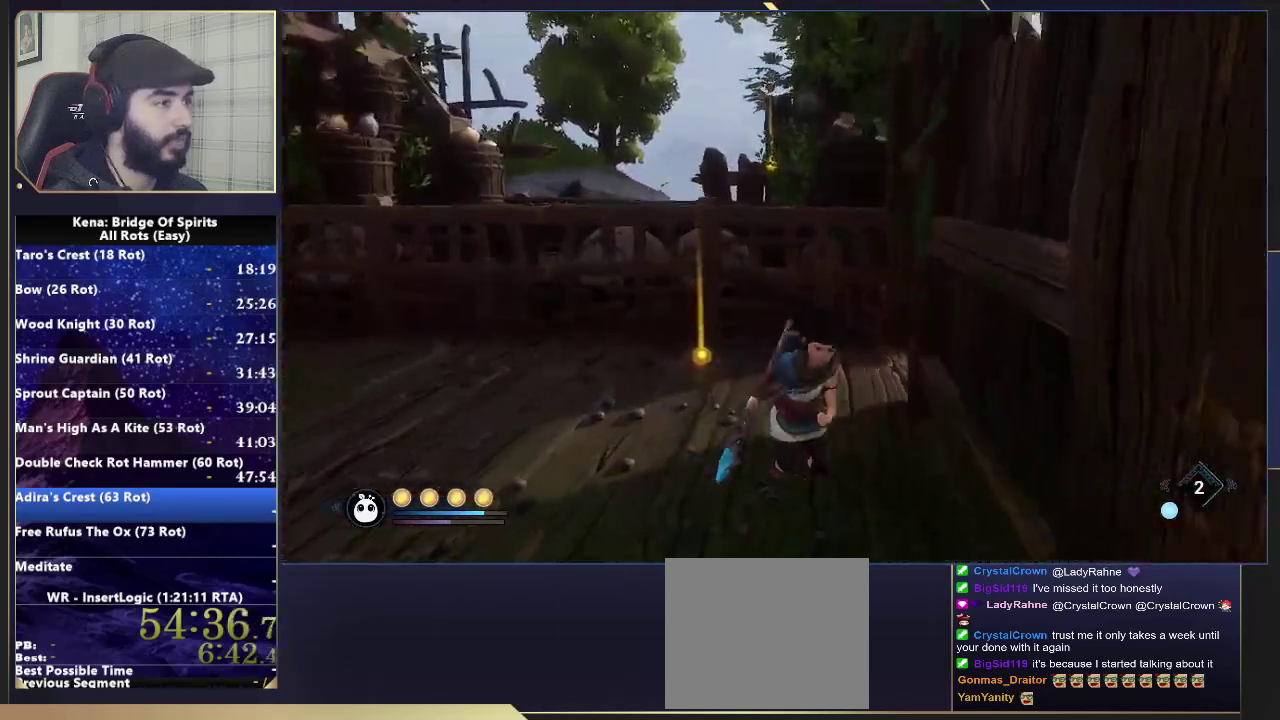
{"buttons": ["CIRCLE"], "left_stick": "right", "right_stick": "center", "events": [[367, "right_stick", "center"], [383, "left_stick", "right"], [417, "CIRCLE", "down"]]}
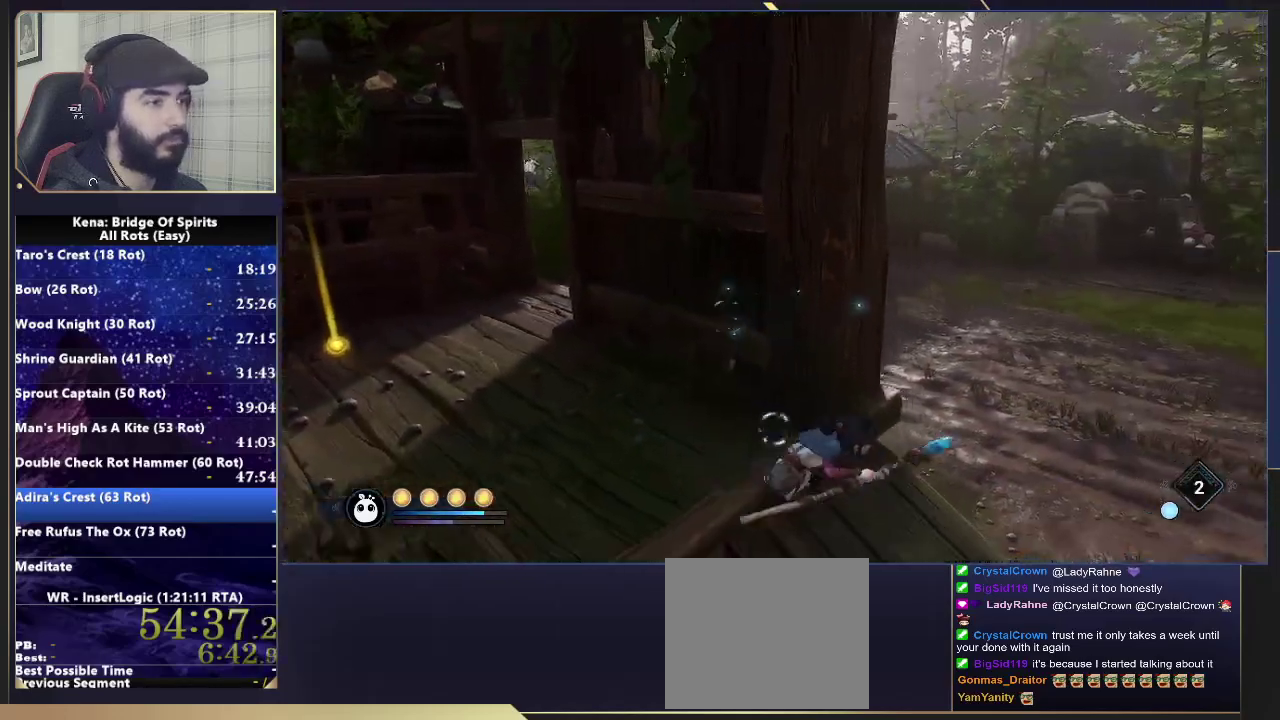
{"buttons": [], "left_stick": "right", "right_stick": "left", "events": [[17, "CIRCLE", "up"], [100, "left_stick", "up-right"], [100, "right_stick", "left"], [400, "left_stick", "right"]]}
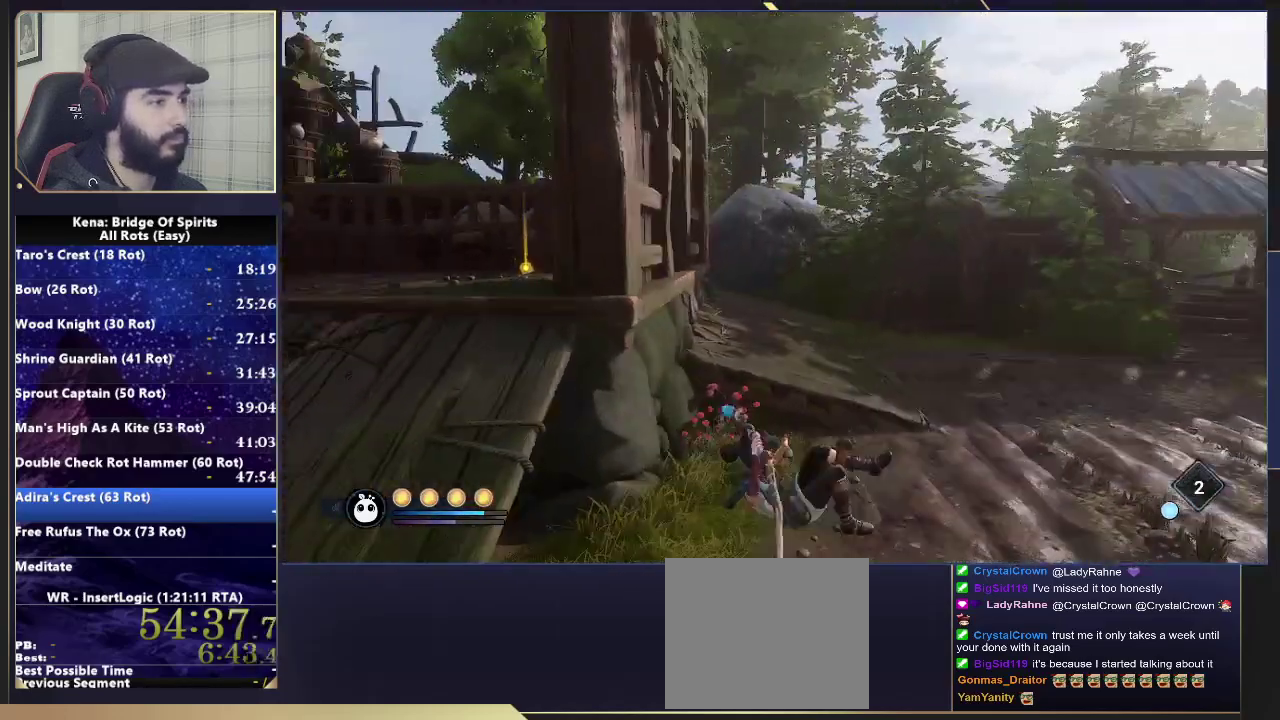
{"buttons": [], "left_stick": "right", "right_stick": "down-left"}
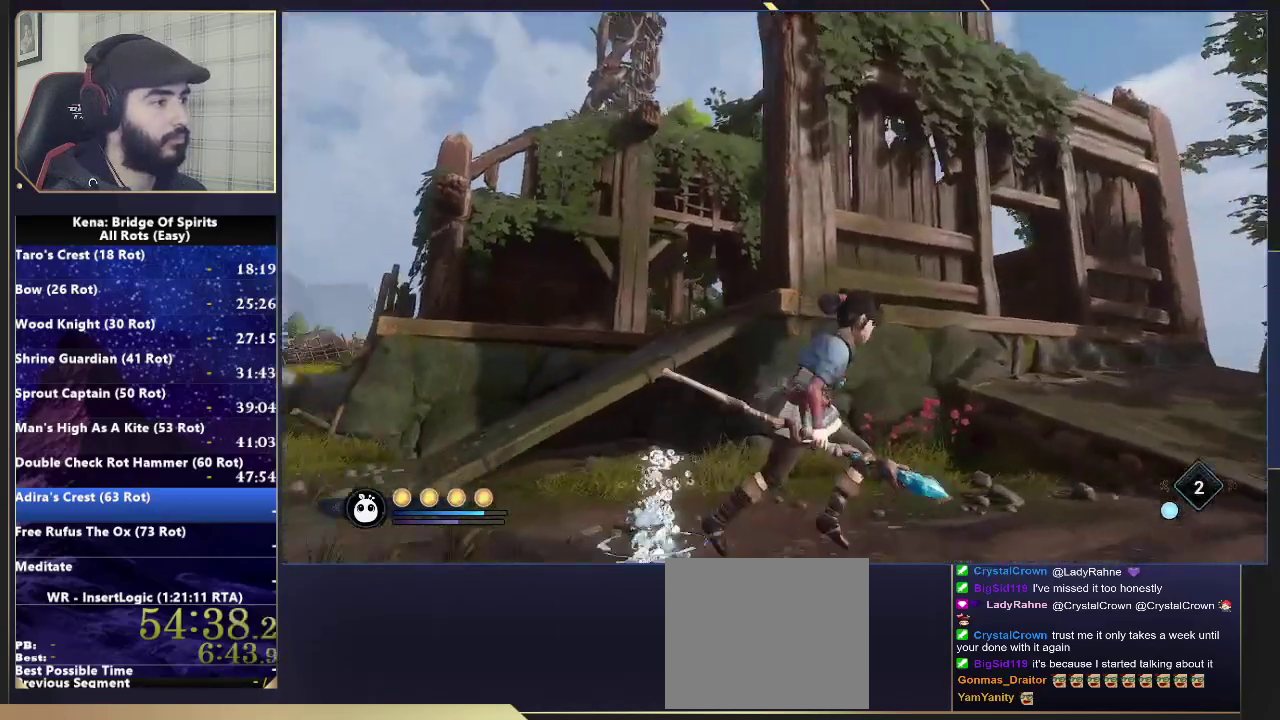
{"buttons": [], "left_stick": "right", "right_stick": "center"}
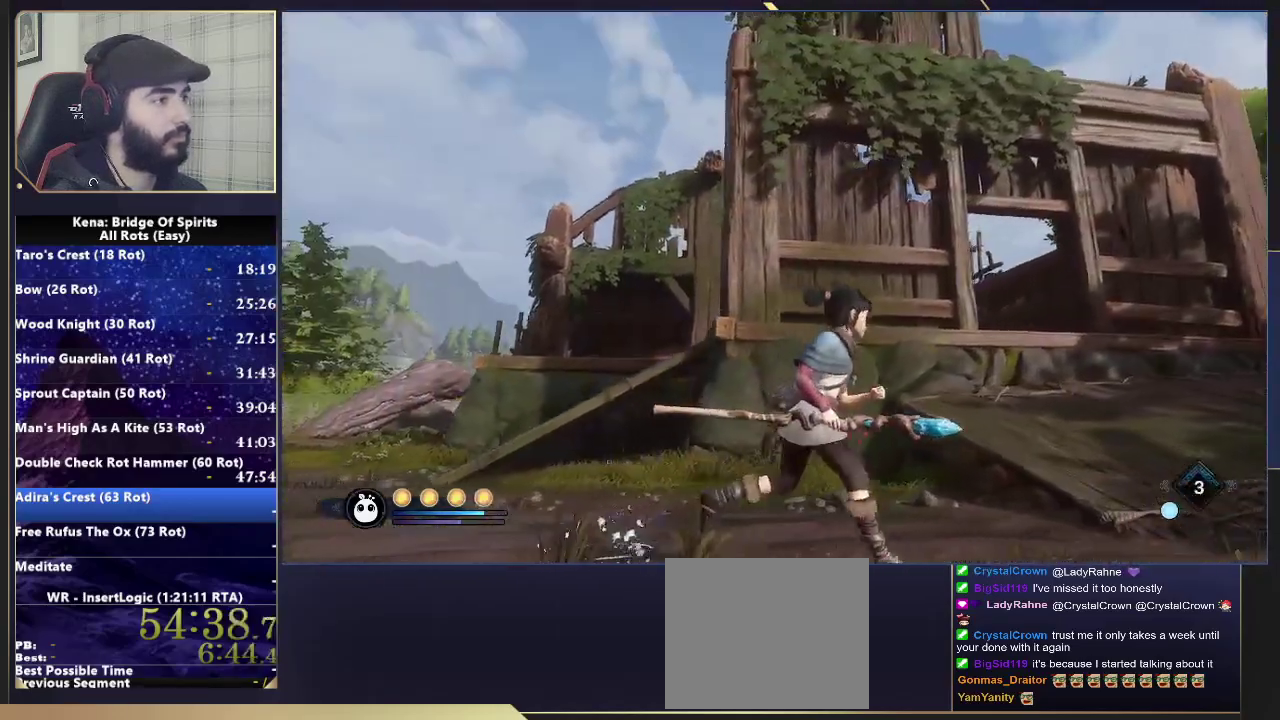
{"buttons": ["CIRCLE"], "left_stick": "right", "right_stick": "center", "events": [[50, "left_stick", "up-right"], [183, "left_stick", "right"], [217, "right_stick", "down-left"], [300, "right_stick", "center"], [500, "CIRCLE", "down"]]}
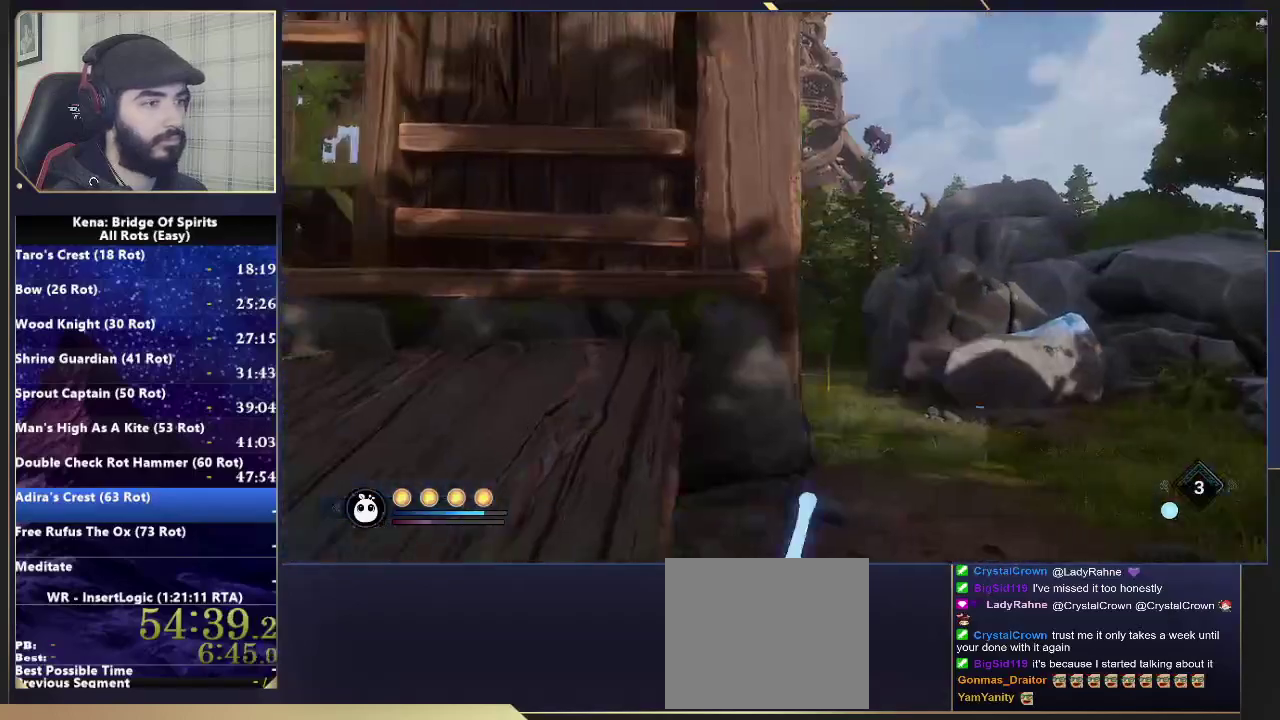
{"buttons": [], "left_stick": "up-left", "right_stick": "left"}
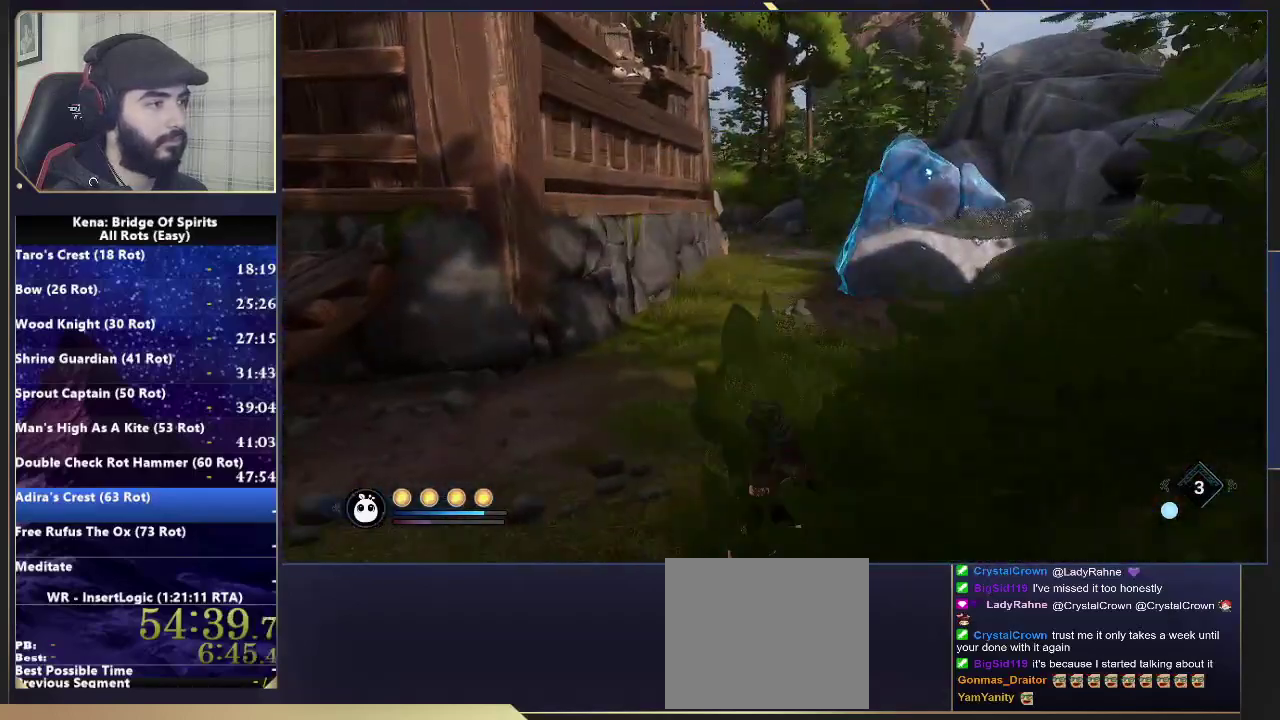
{"buttons": [], "left_stick": "left", "right_stick": "center"}
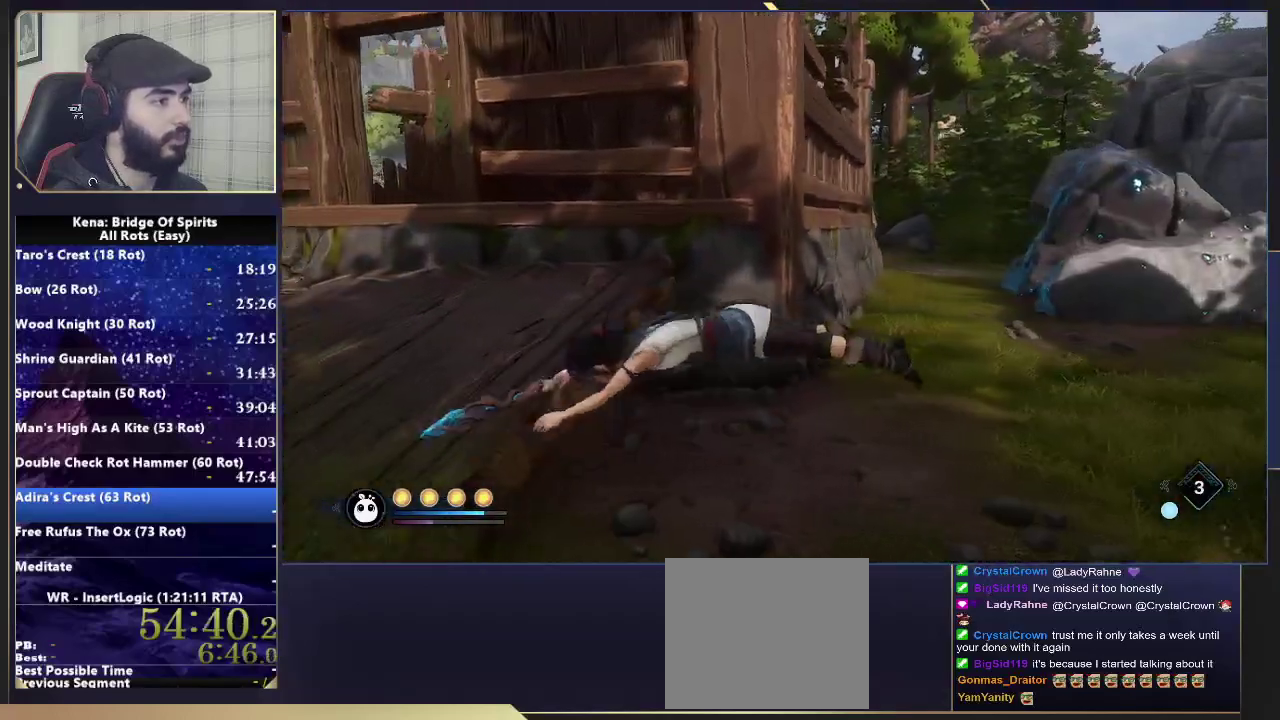
{"buttons": [], "left_stick": "left", "right_stick": "center", "events": [[33, "right_stick", "up-right"], [150, "right_stick", "center"], [283, "CIRCLE", "down"], [367, "CIRCLE", "up"]]}
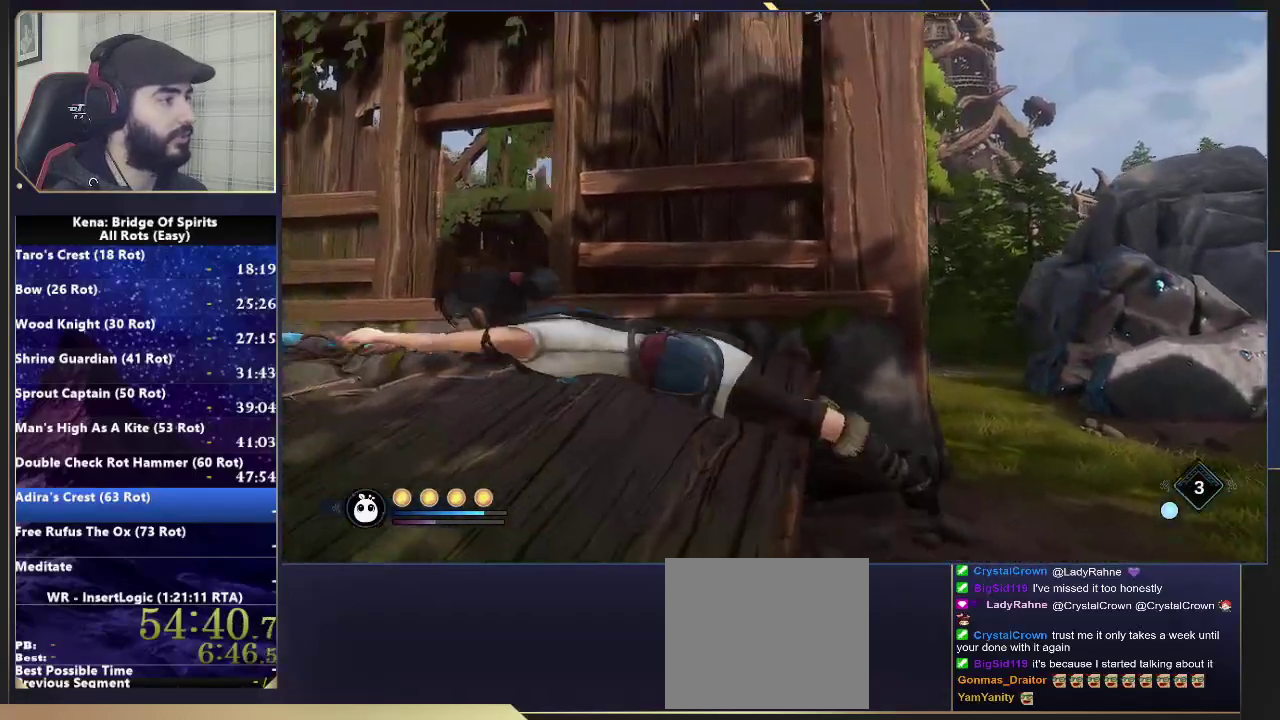
{"buttons": ["CIRCLE"], "left_stick": "left", "right_stick": "center", "events": [[450, "CIRCLE", "down"]]}